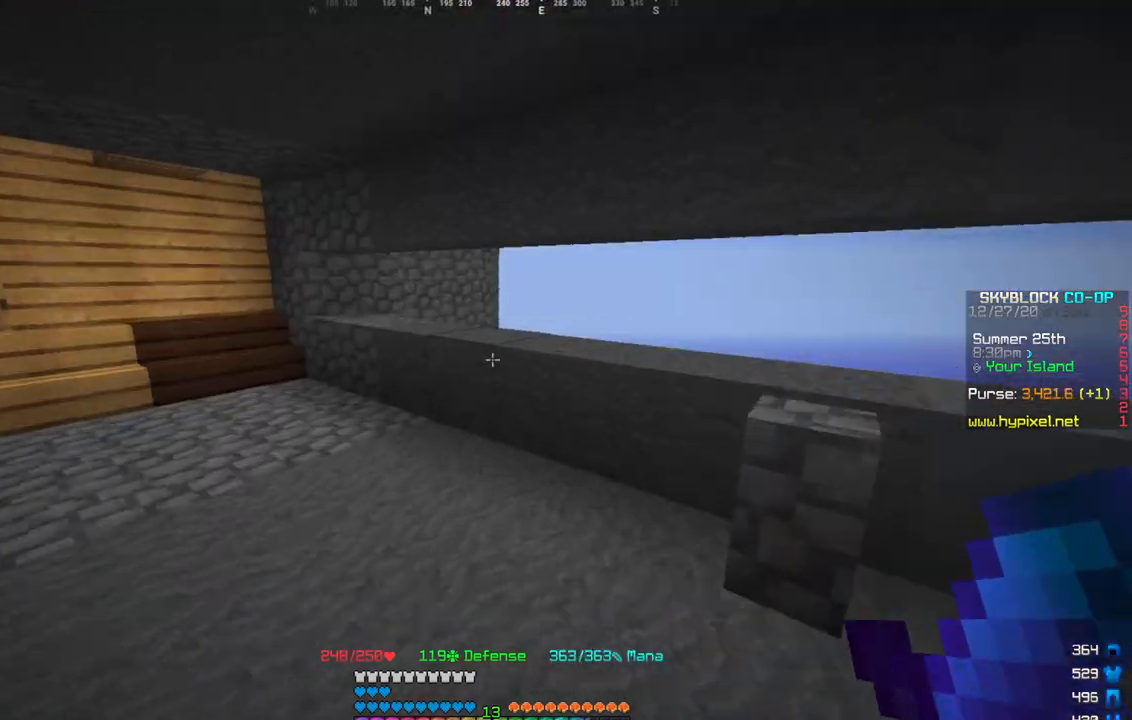
Gameplay with keyboard and mouse; each line is a JSON object with the keys and mouse buttons held at the frame after it. "events" lists presses ("down") and releases ("up") of "a", "d", "s", "w", "mouse_left" and "mouse_right" between this image and that frame as [ms after this image, input, new state], when the widget could be followed in between. "mouse_left", "mouse_right" = the "left", "right" buttons of the "mouse" list. No other keys are recorded. Fast repeated clicks can show as one long hold. Mouse movement is not recorded.
{"keys": ["a", "w"], "mouse": [], "events": [[234, "a", "down"]]}
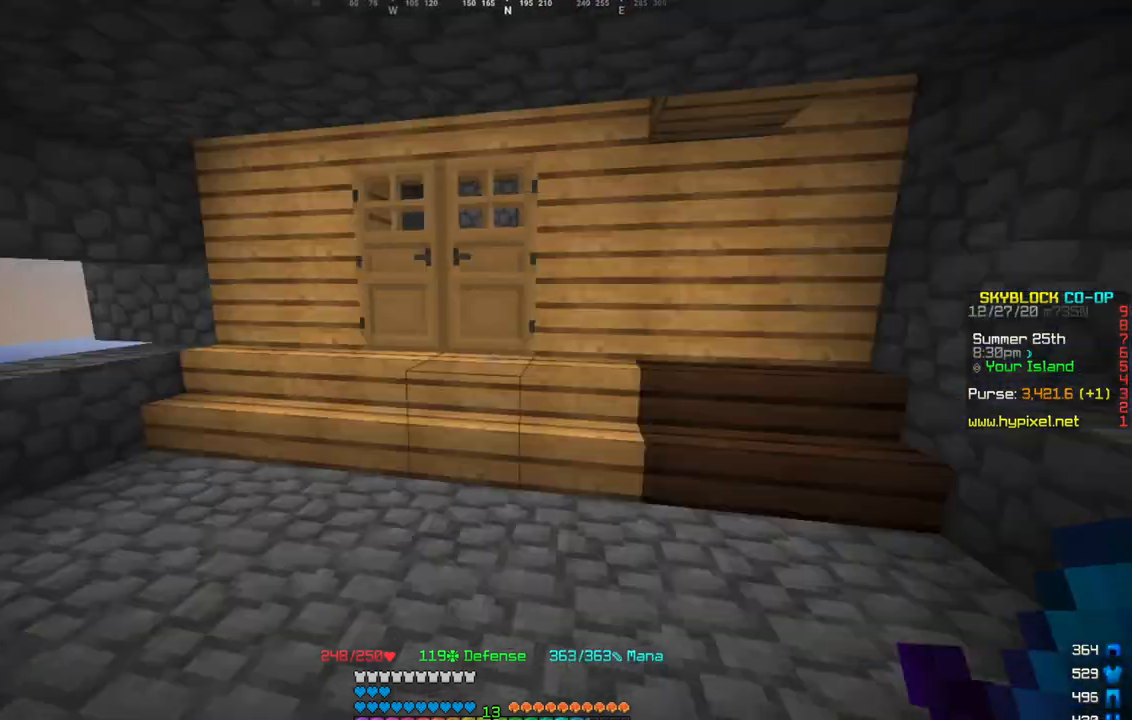
{"keys": ["w"], "mouse": [], "events": [[33, "a", "up"], [66, "w", "up"], [167, "w", "down"], [300, "w", "up"], [400, "w", "down"]]}
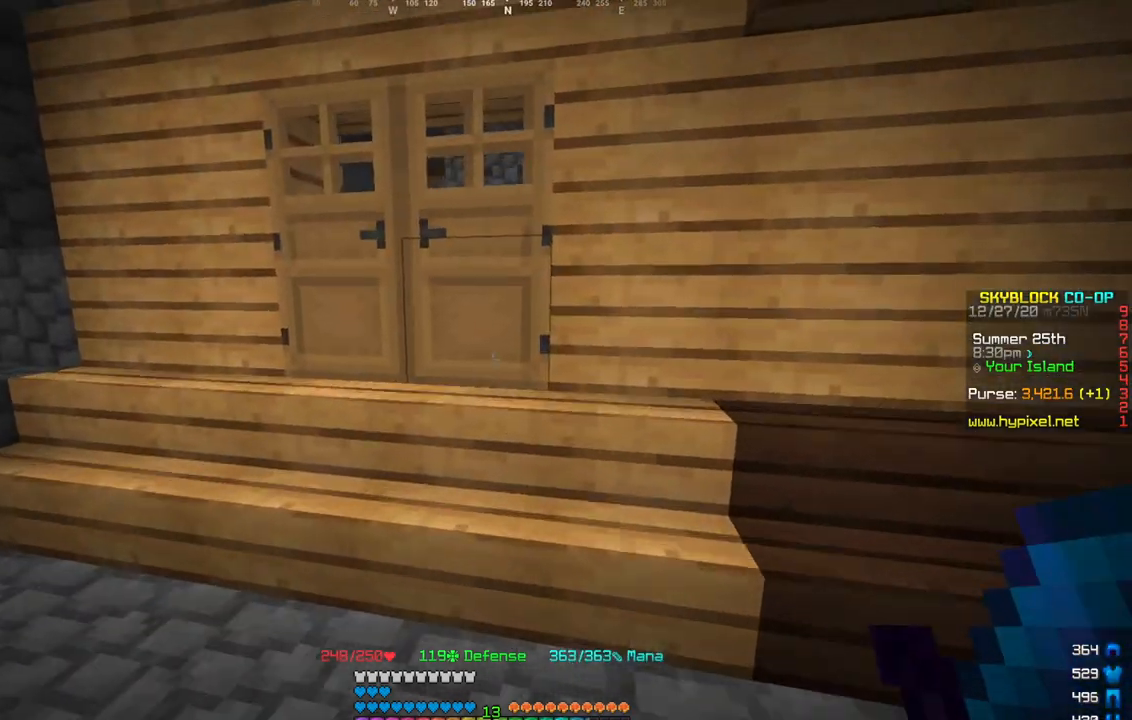
{"keys": ["w"], "mouse": [], "events": [[167, "a", "down"], [234, "mouse_right", "down"], [367, "a", "up"], [367, "mouse_right", "up"]]}
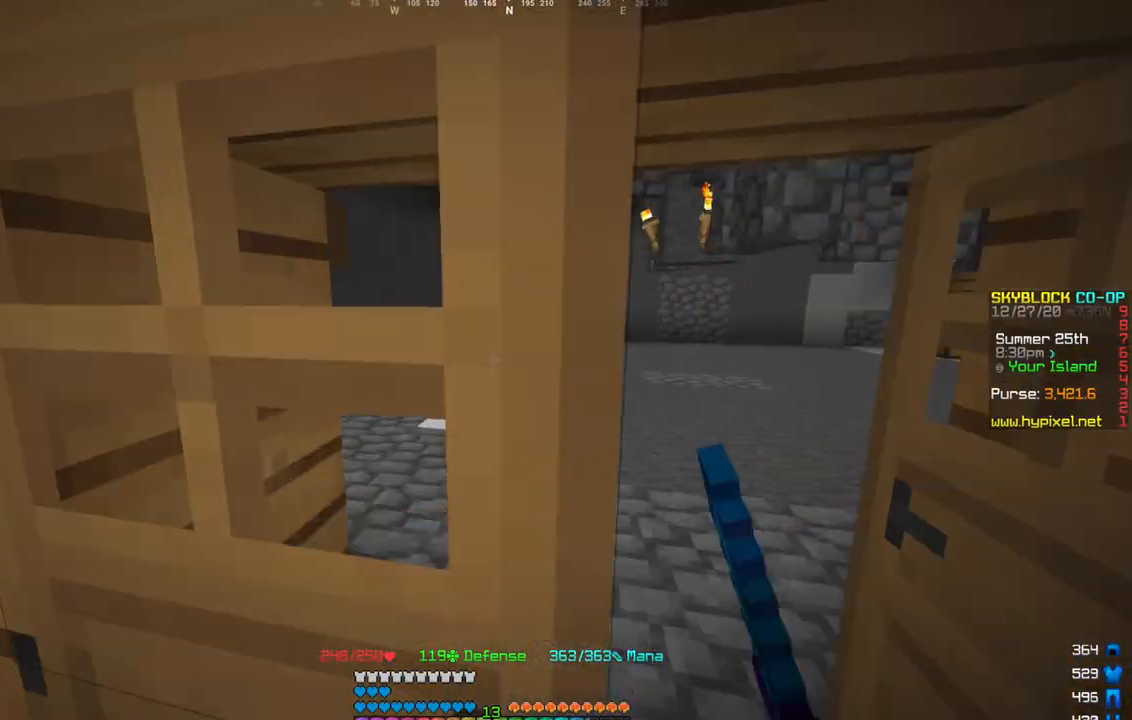
{"keys": ["w"], "mouse": [], "events": [[100, "mouse_right", "down"], [333, "mouse_right", "up"]]}
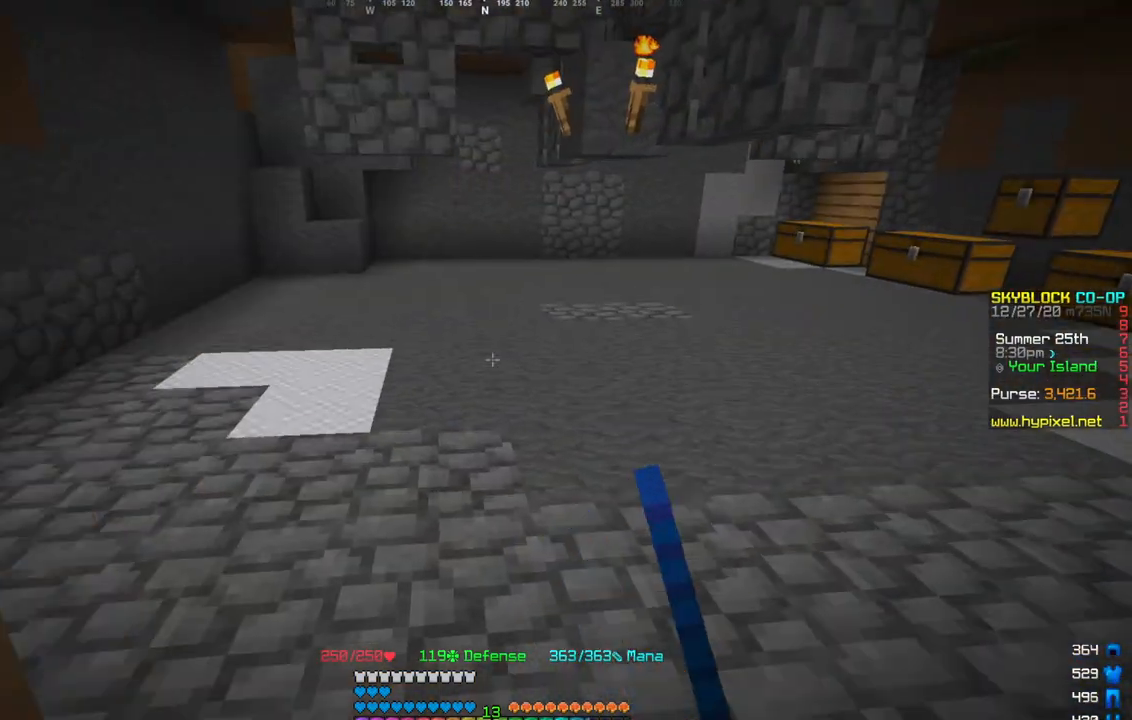
{"keys": ["a", "w"], "mouse": []}